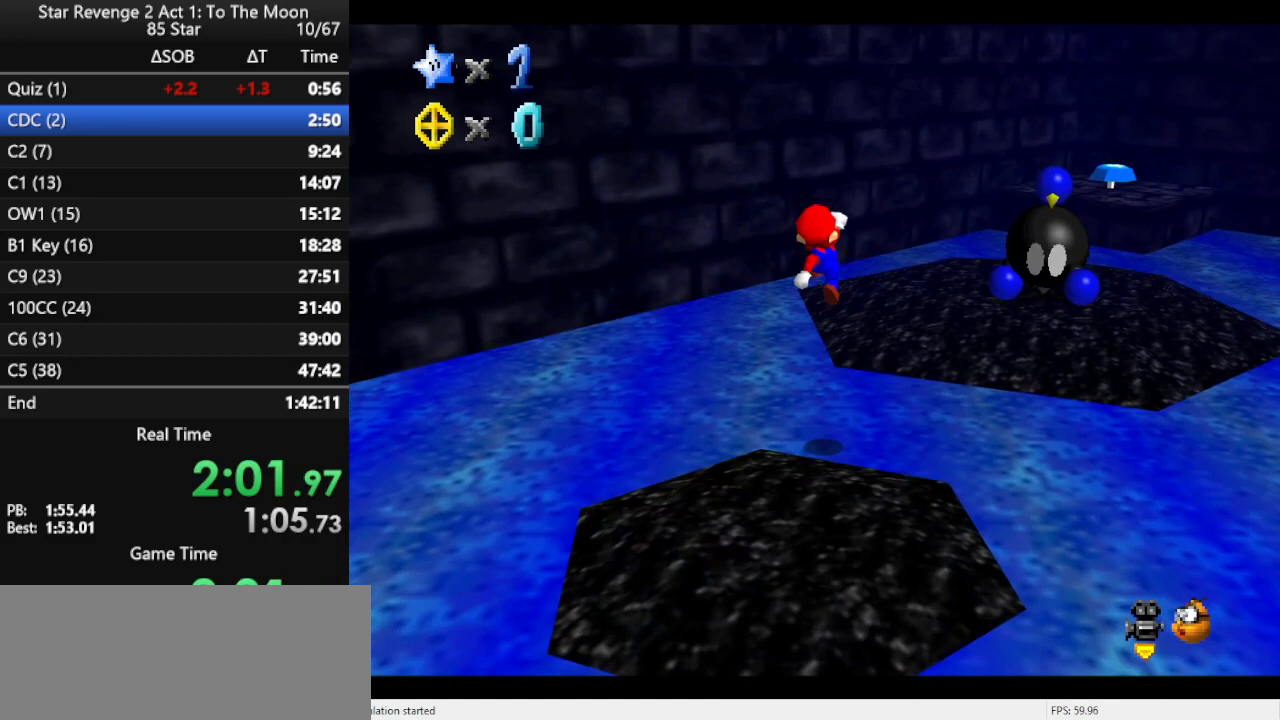
Gameplay with a controller (Nintendo layout); each line is a JSON object with the inputs held at the frame after it. "events" lists button and stick changes between this image and that frame as [ms after this image, input, new state], when the widget could be followed in between. Not read: L3 R3.
{"buttons": ["B"], "left_stick": "up-right", "events": [[67, "B", "down"], [167, "B", "up"], [500, "B", "down"]]}
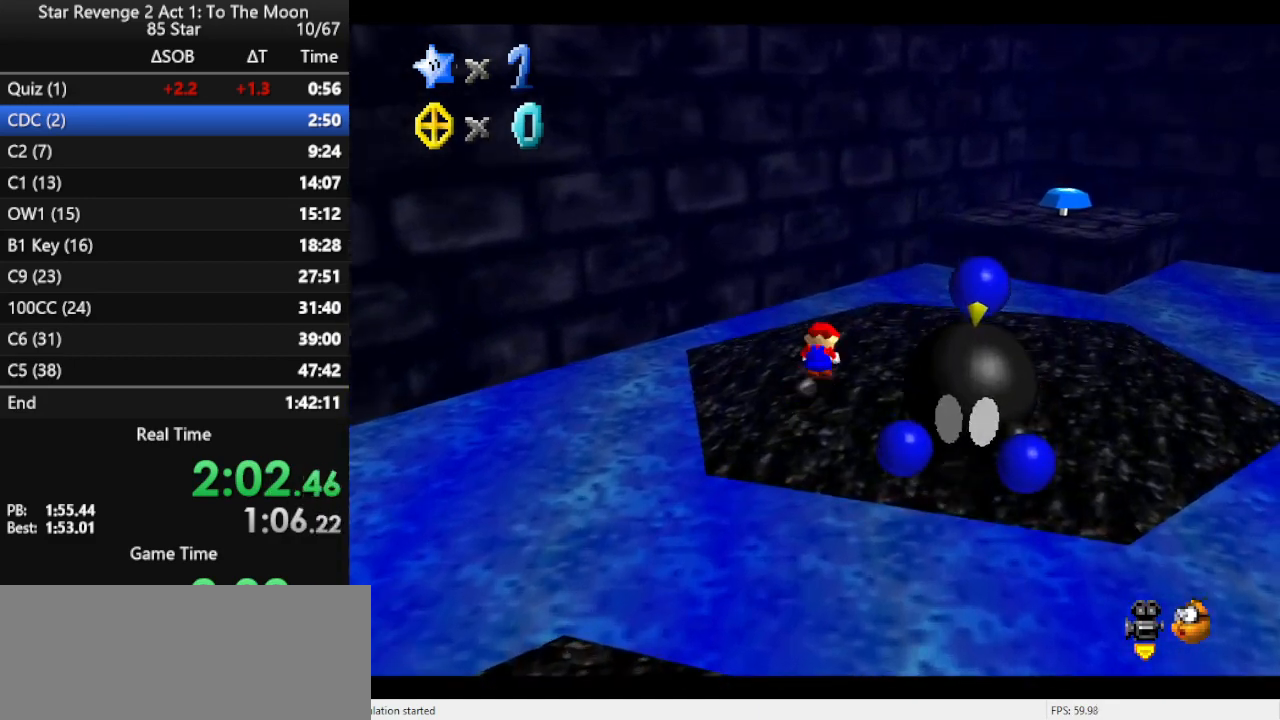
{"buttons": [], "left_stick": "up", "events": [[67, "B", "up"], [133, "B", "down"], [233, "B", "up"], [467, "left_stick", "up"]]}
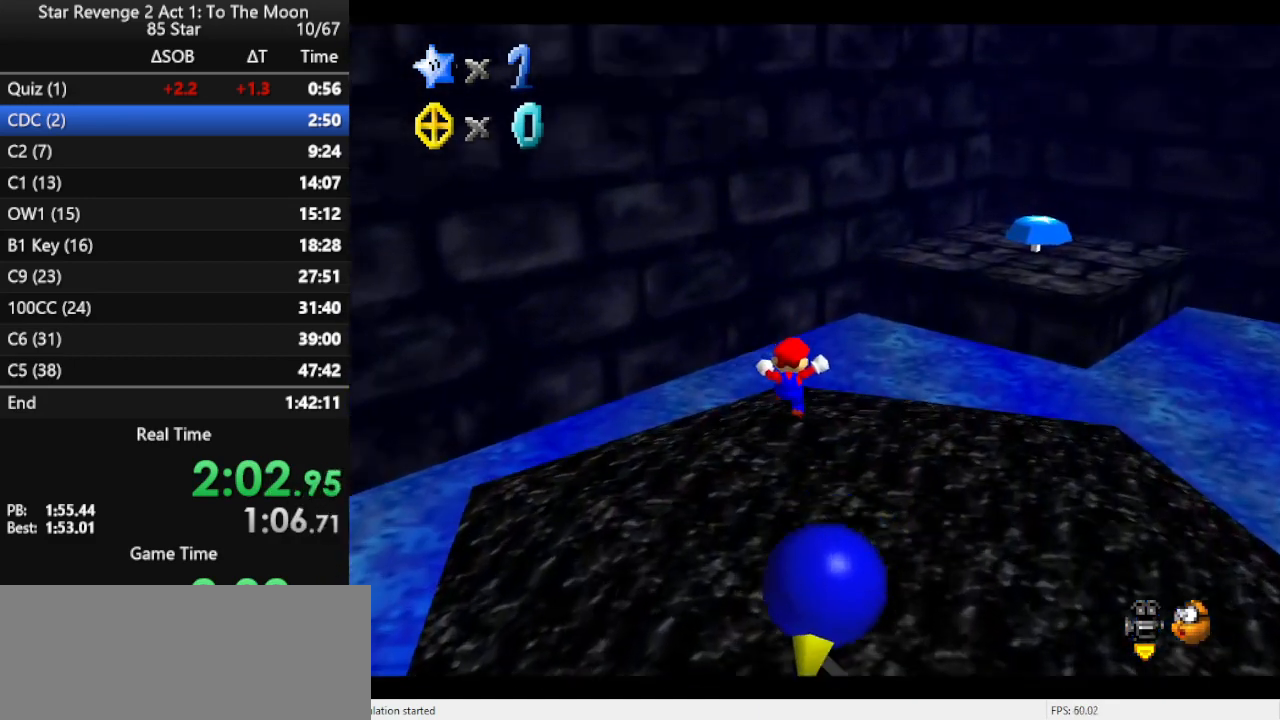
{"buttons": [], "left_stick": "up-right", "events": [[100, "A", "down"], [200, "left_stick", "up-right"], [467, "A", "up"]]}
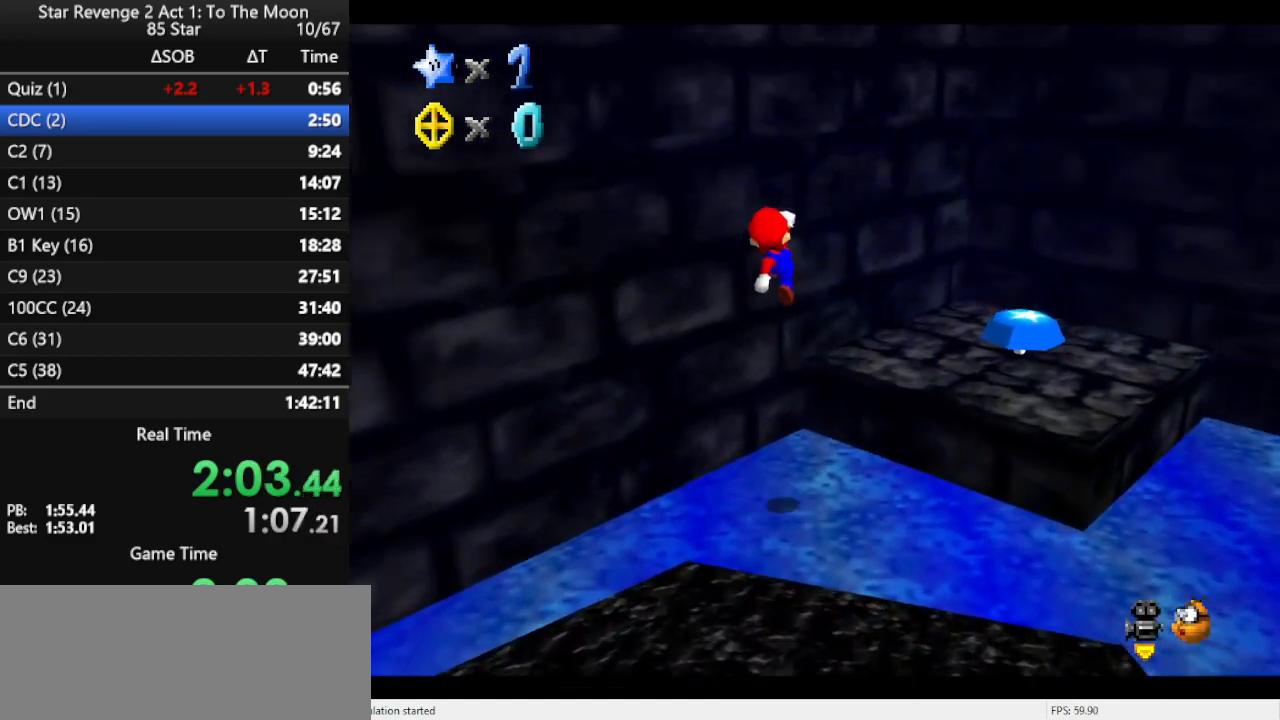
{"buttons": [], "left_stick": "center", "events": [[167, "C_RIGHT", "down"], [167, "left_stick", "down"], [300, "C_RIGHT", "up"], [300, "left_stick", "center"]]}
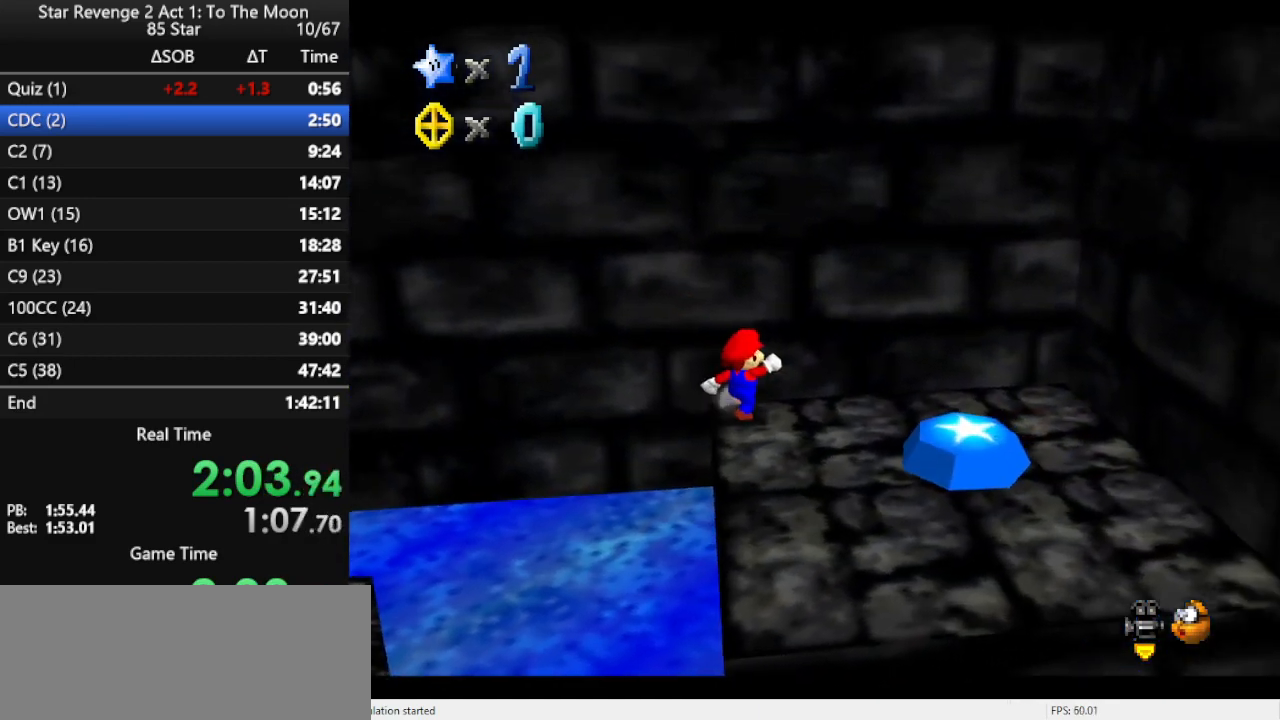
{"buttons": [], "left_stick": "center", "events": []}
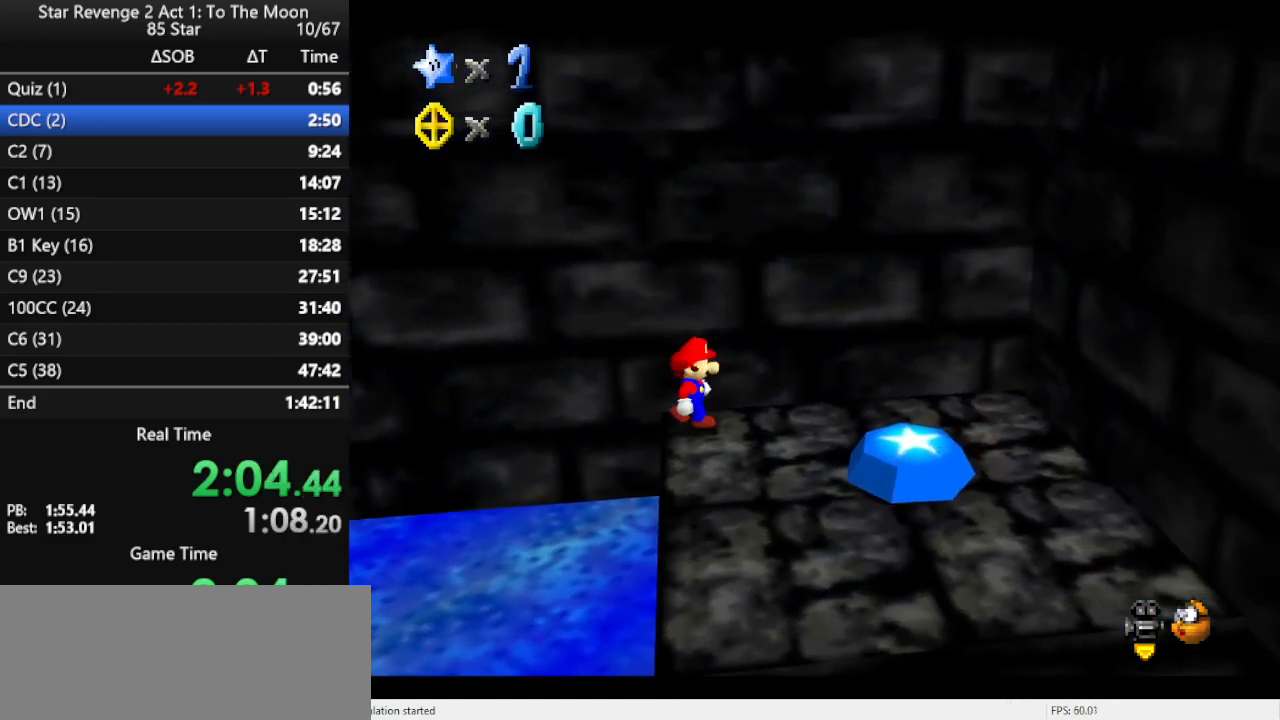
{"buttons": ["A"], "left_stick": "center", "events": [[467, "A", "down"]]}
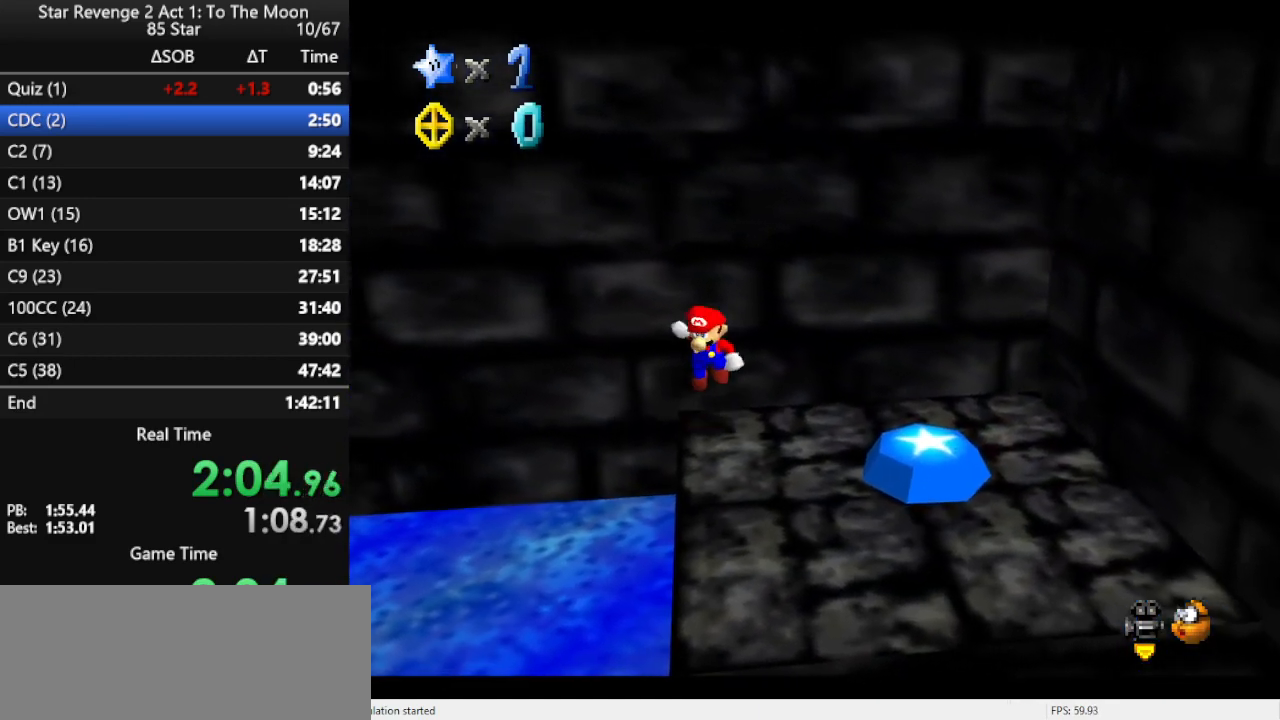
{"buttons": [], "left_stick": "center", "events": [[100, "A", "up"], [100, "left_stick", "up-left"], [300, "left_stick", "center"]]}
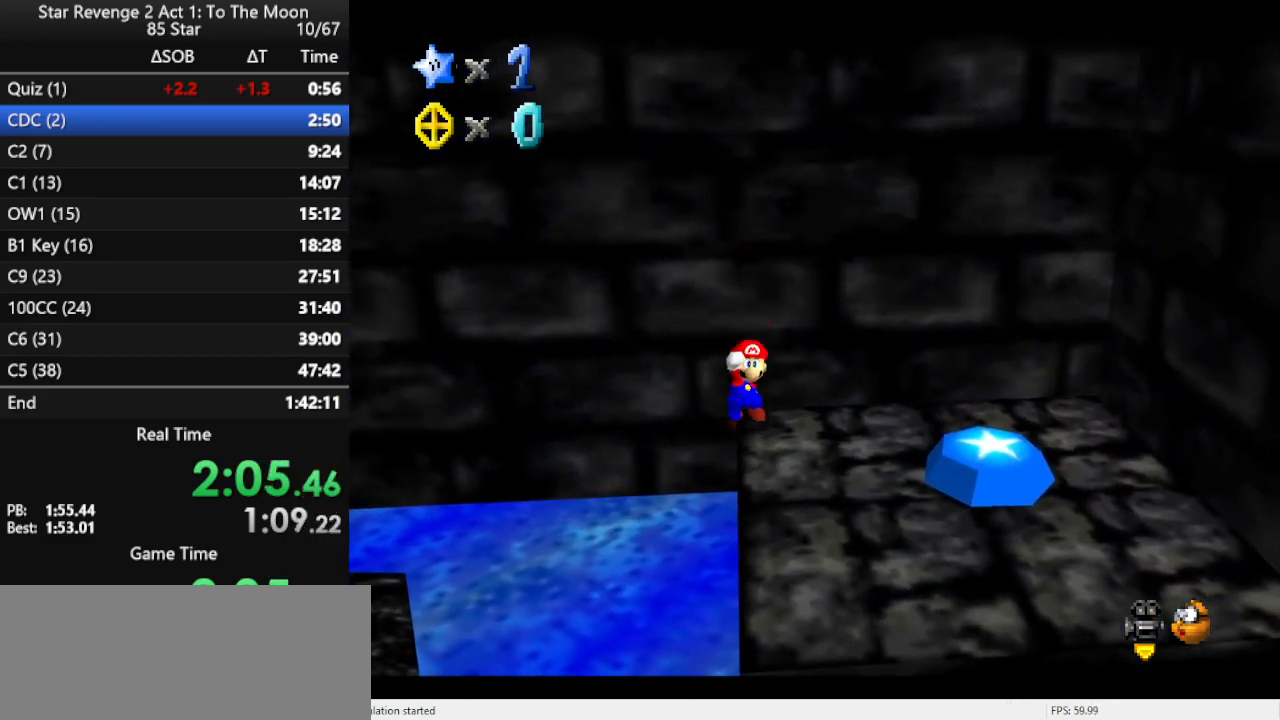
{"buttons": ["B"], "left_stick": "center", "events": [[67, "A", "down"], [167, "A", "up"], [500, "B", "down"]]}
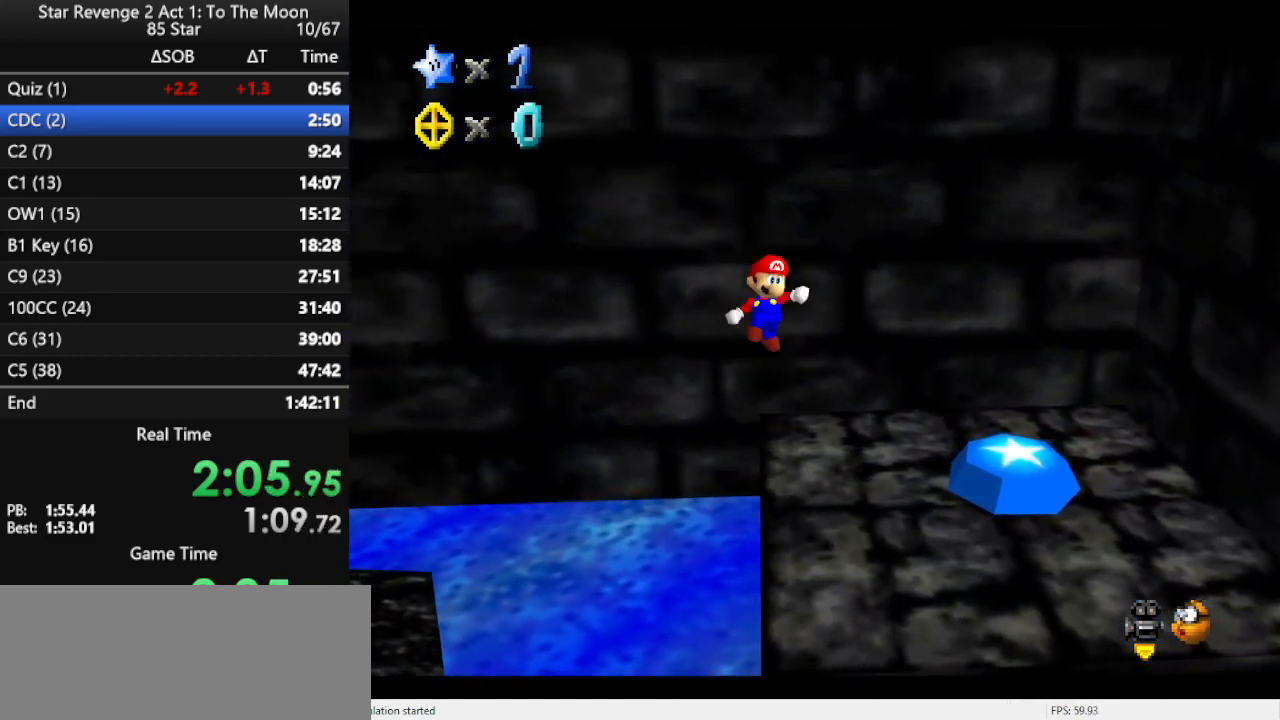
{"buttons": [], "left_stick": "center", "events": [[100, "B", "up"], [133, "left_stick", "up"], [200, "left_stick", "center"]]}
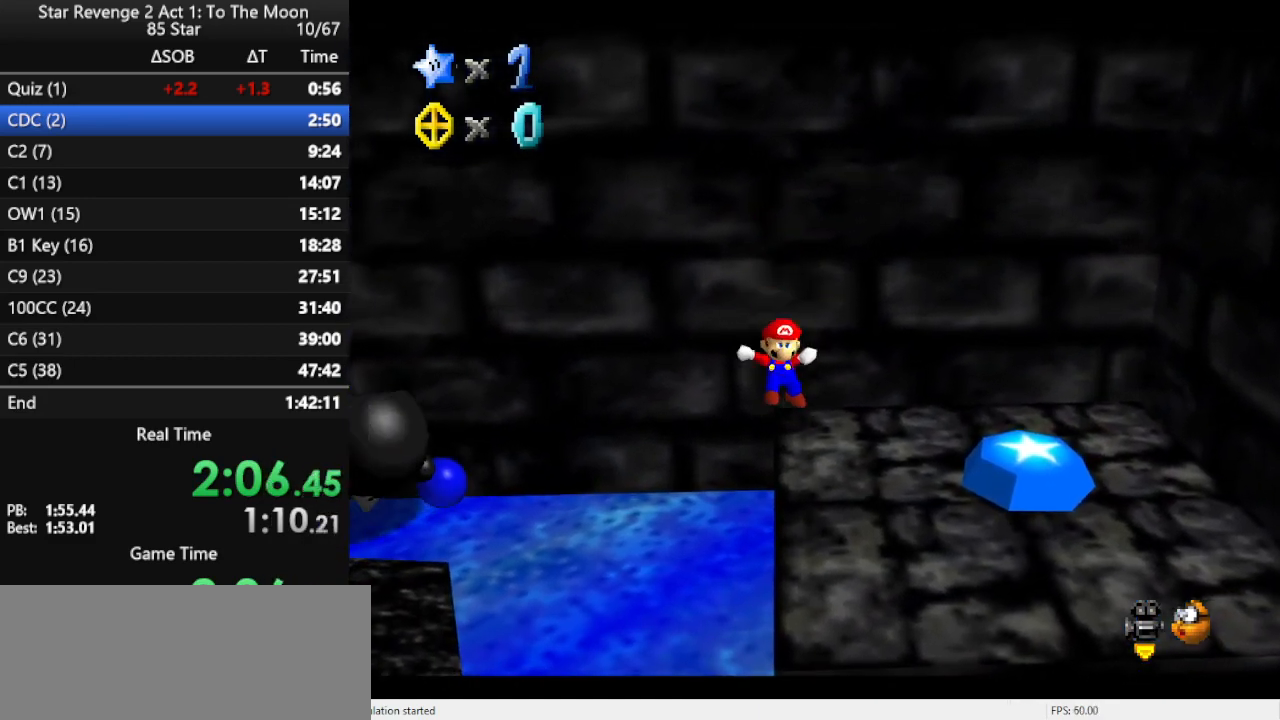
{"buttons": [], "left_stick": "center", "events": []}
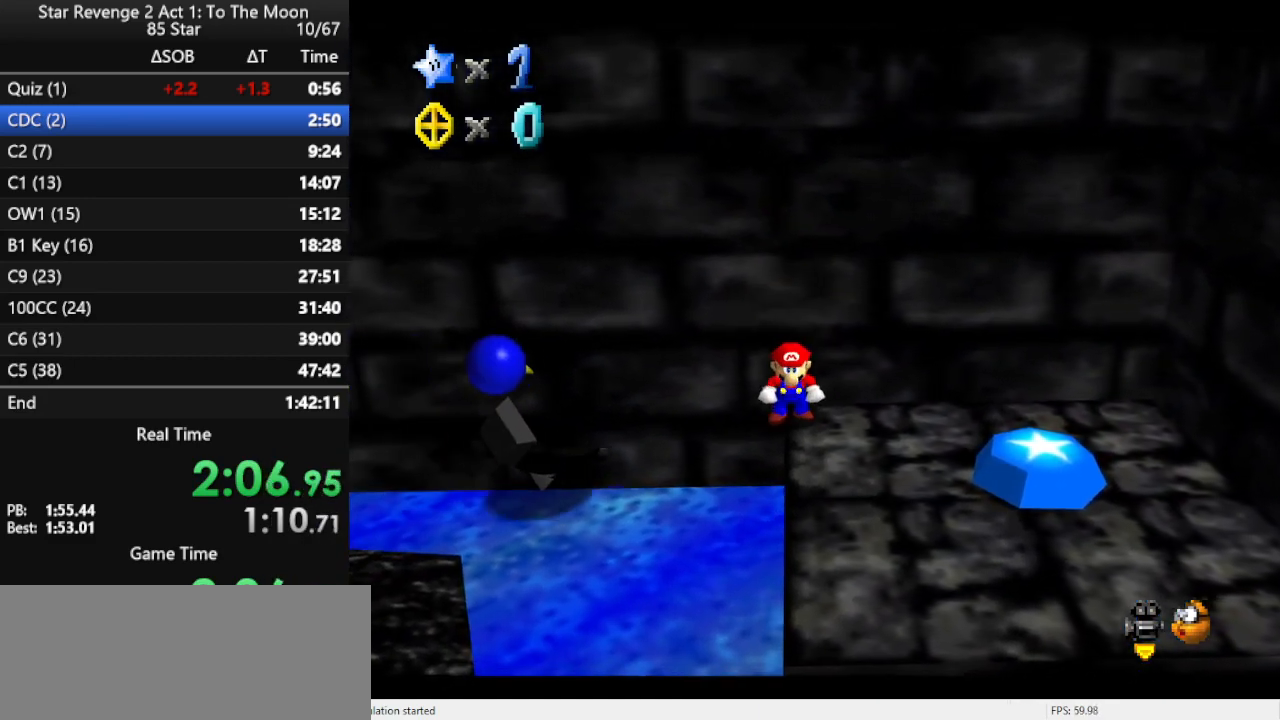
{"buttons": [], "left_stick": "center", "events": []}
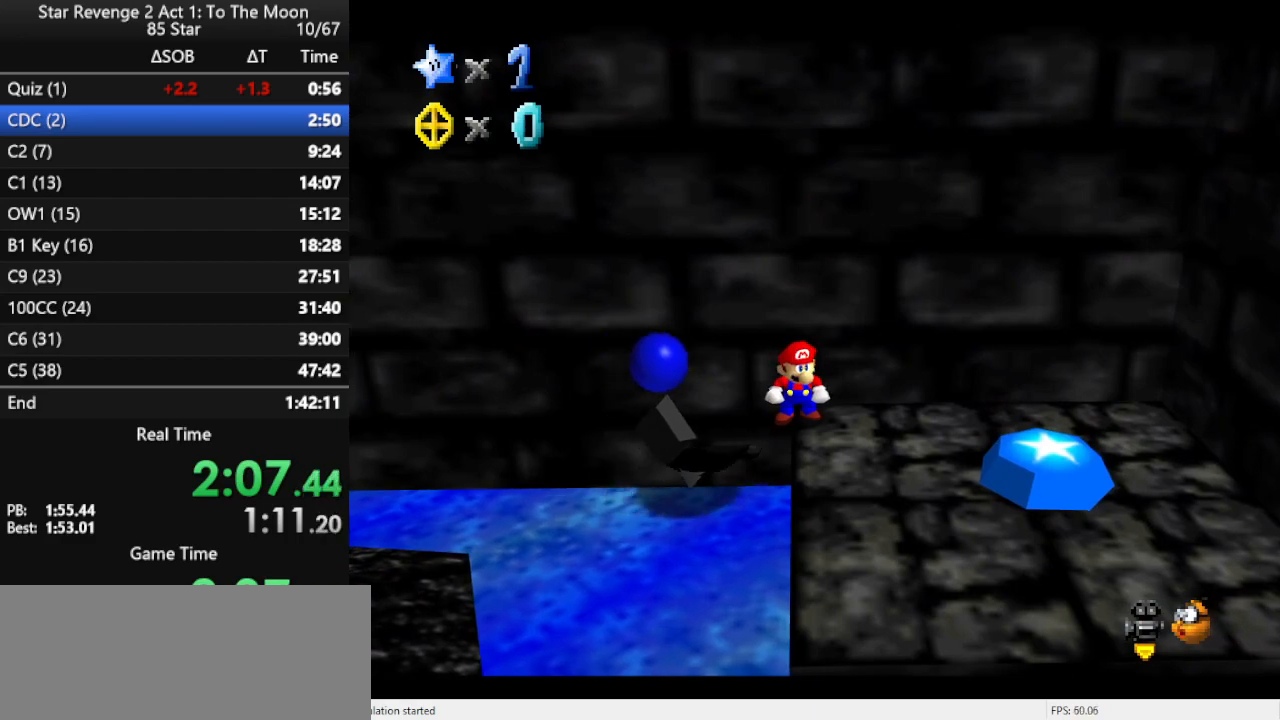
{"buttons": ["A"], "left_stick": "left", "events": [[433, "A", "down"], [467, "left_stick", "left"]]}
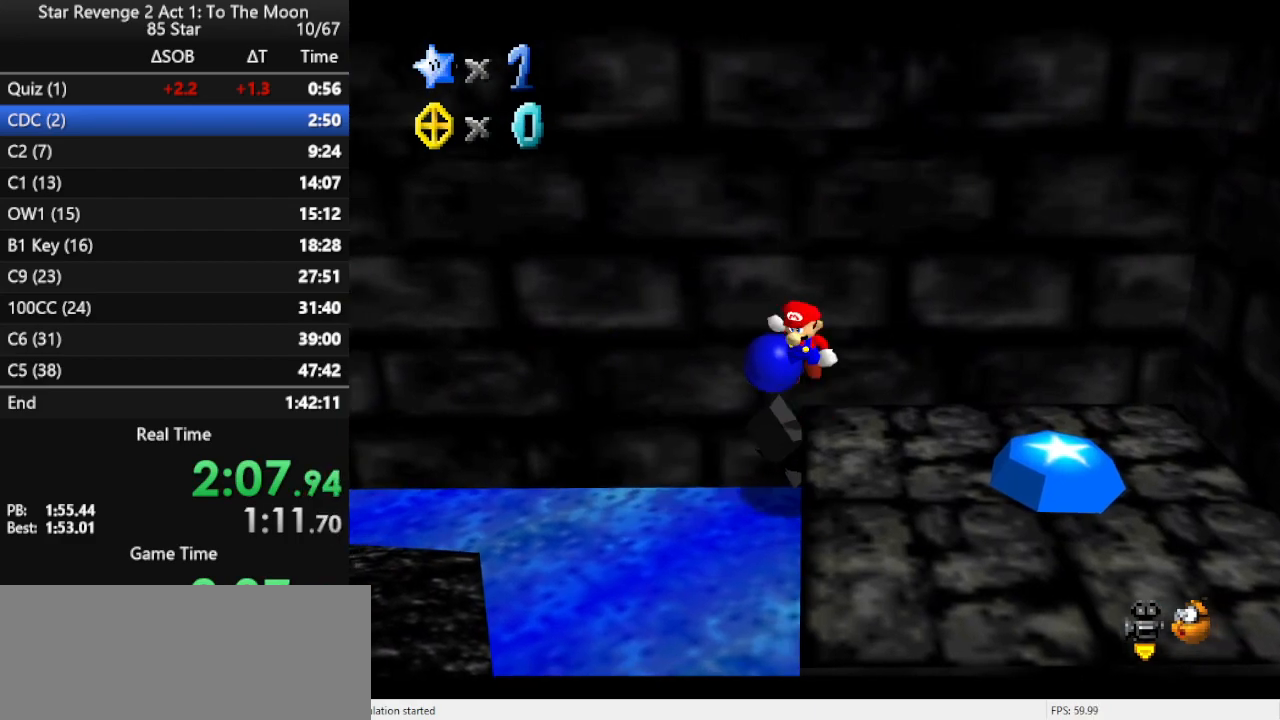
{"buttons": ["A", "B"], "left_stick": "right", "events": [[433, "left_stick", "right"], [500, "B", "down"]]}
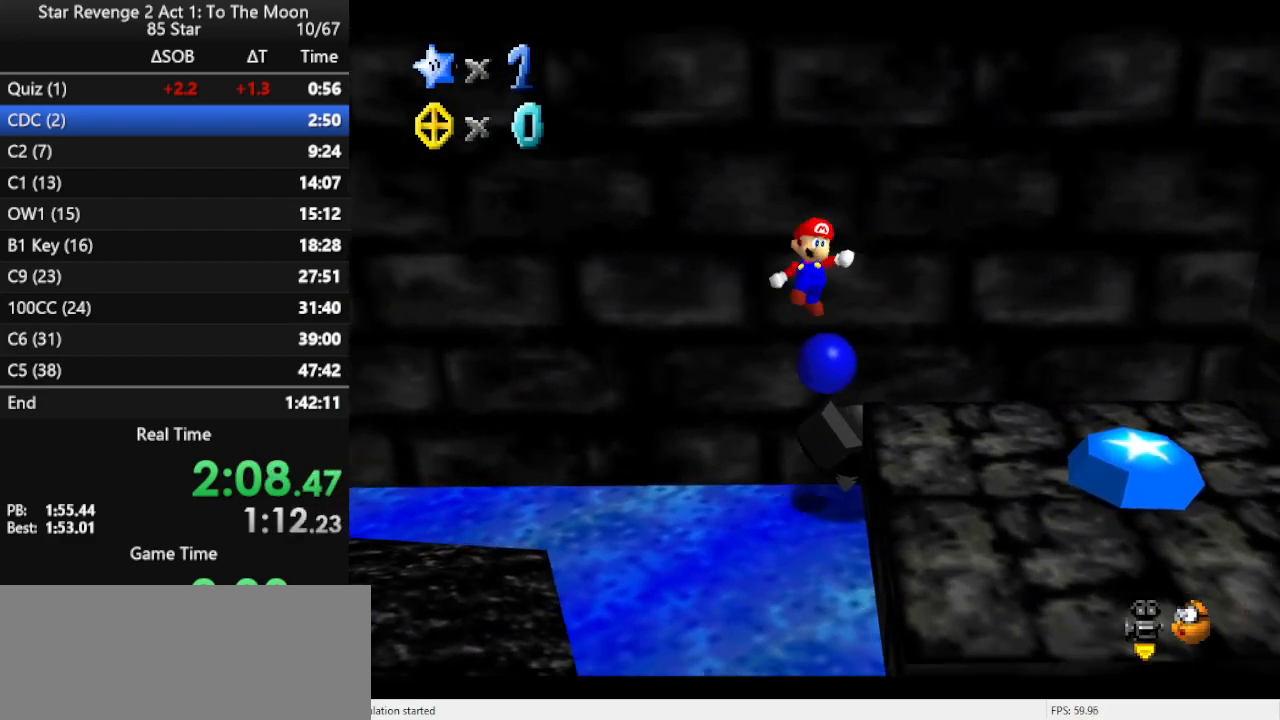
{"buttons": [], "left_stick": "center", "events": [[200, "B", "up"], [233, "A", "up"], [433, "left_stick", "center"]]}
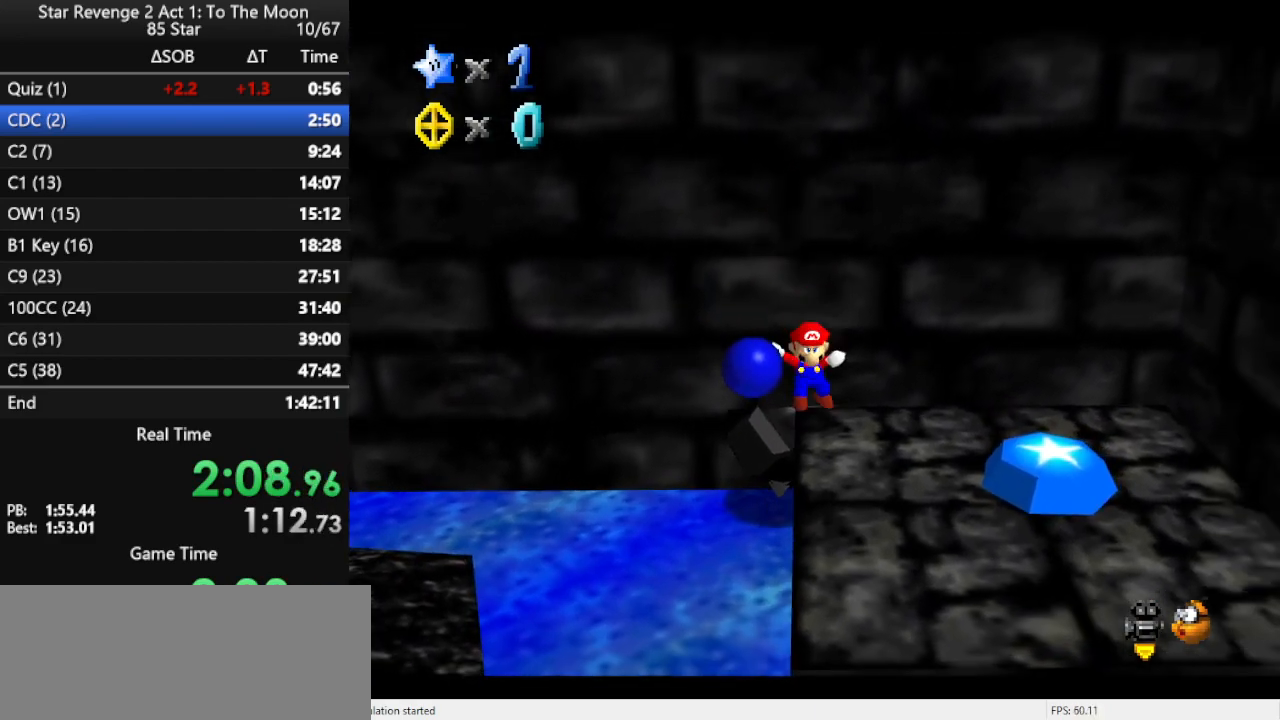
{"buttons": [], "left_stick": "center", "events": [[100, "A", "down"], [100, "B", "down"], [233, "A", "up"], [233, "B", "up"]]}
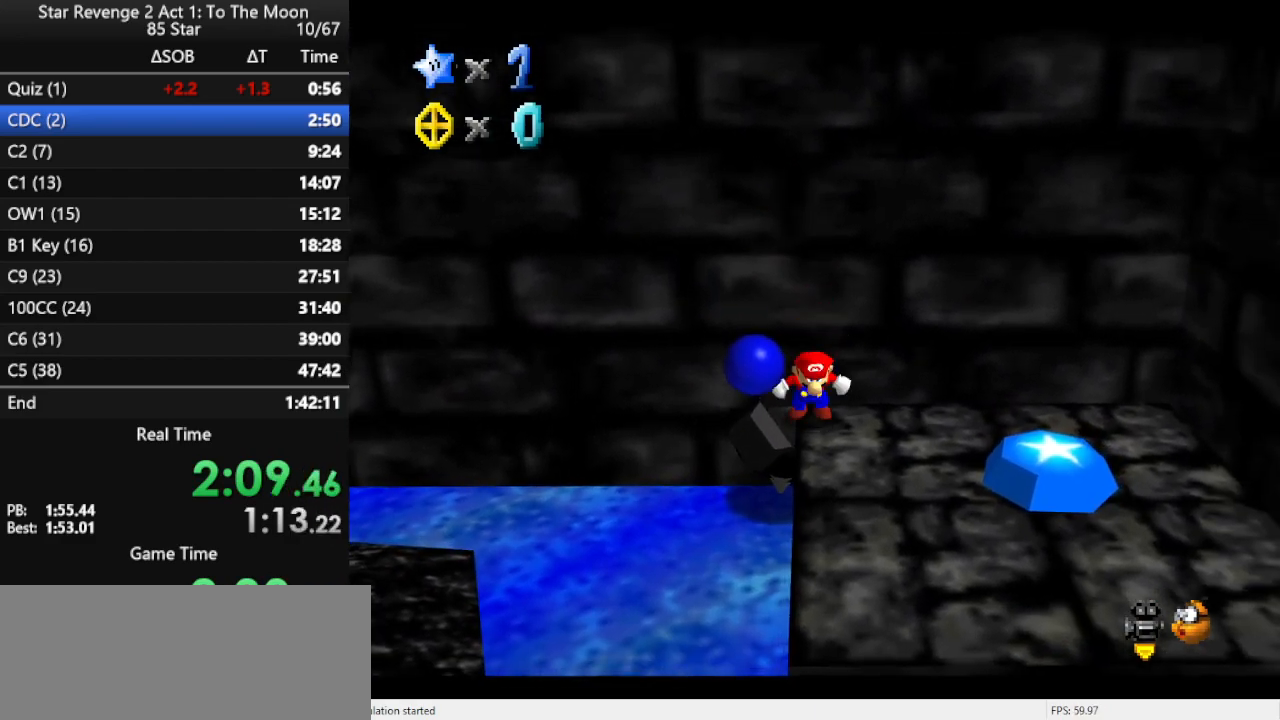
{"buttons": ["A"], "left_stick": "left", "events": [[67, "A", "down"], [67, "left_stick", "left"]]}
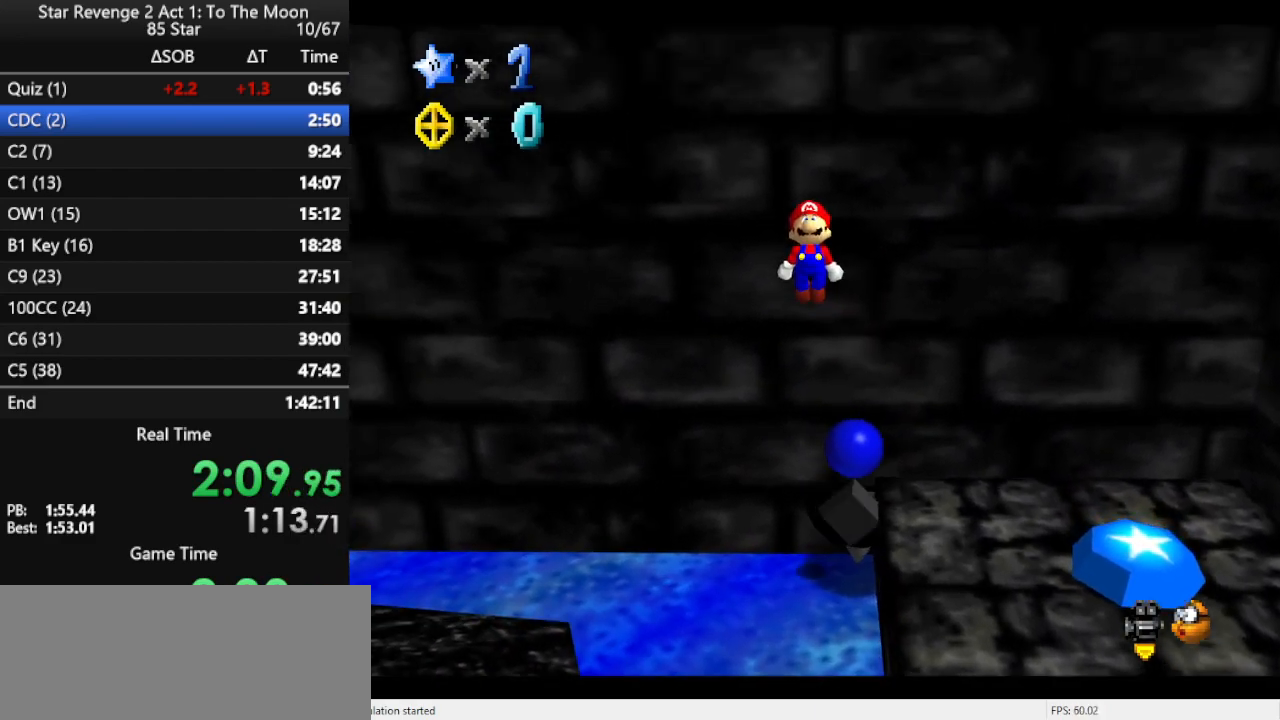
{"buttons": [], "left_stick": "right", "events": [[133, "left_stick", "right"], [233, "B", "down"], [467, "B", "up"], [500, "A", "up"]]}
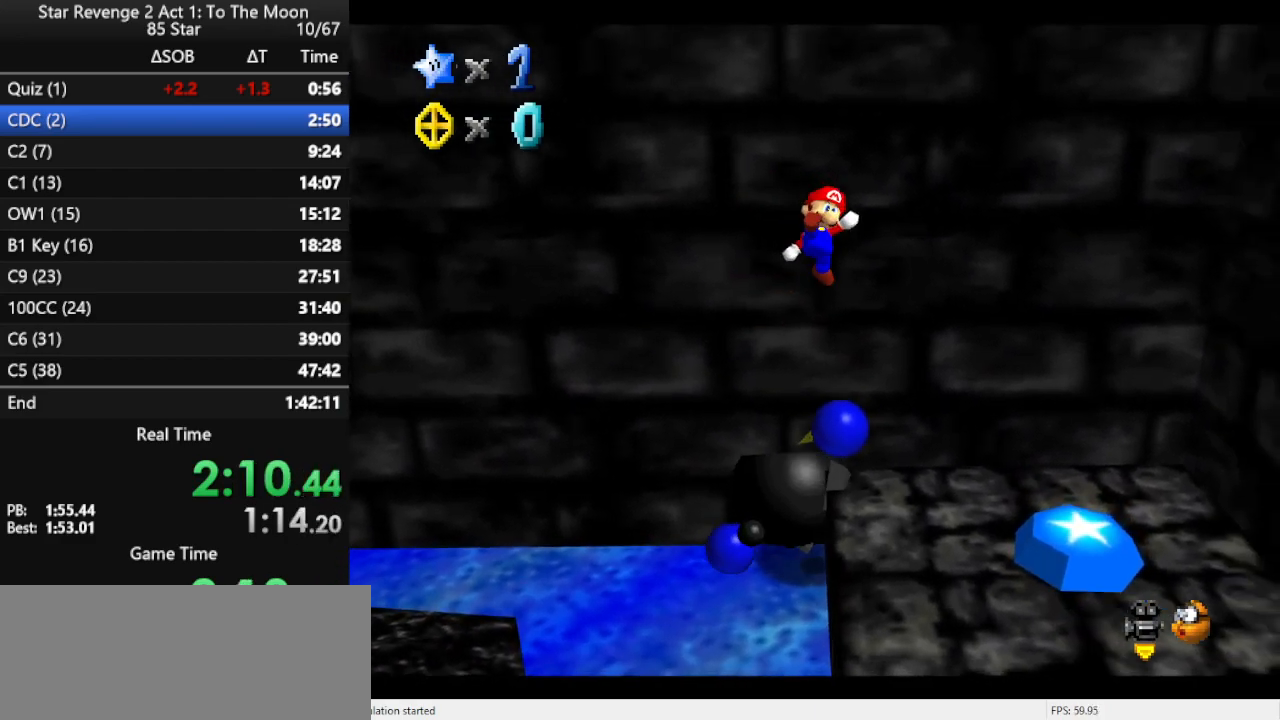
{"buttons": ["A"], "left_stick": "up-left", "events": [[300, "left_stick", "up"], [433, "A", "down"], [467, "left_stick", "up-left"]]}
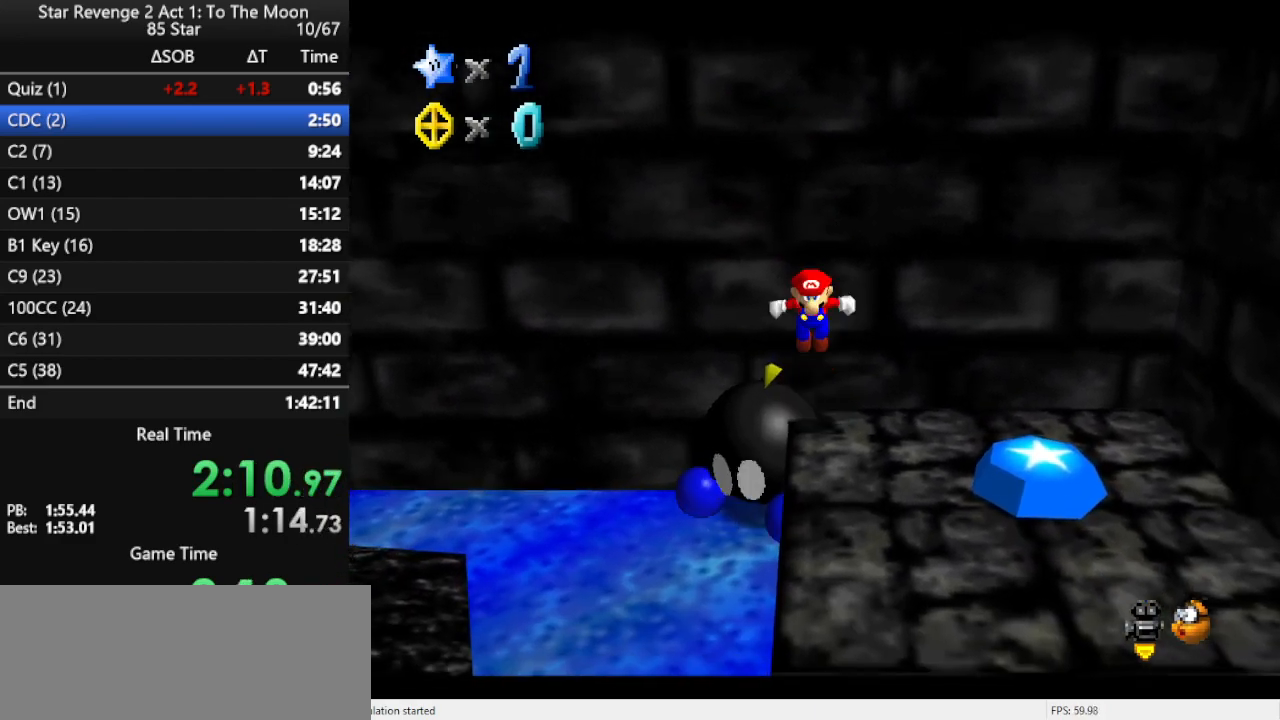
{"buttons": [], "left_stick": "up", "events": [[33, "A", "up"], [333, "left_stick", "up"], [367, "C_RIGHT", "down"], [500, "C_RIGHT", "up"]]}
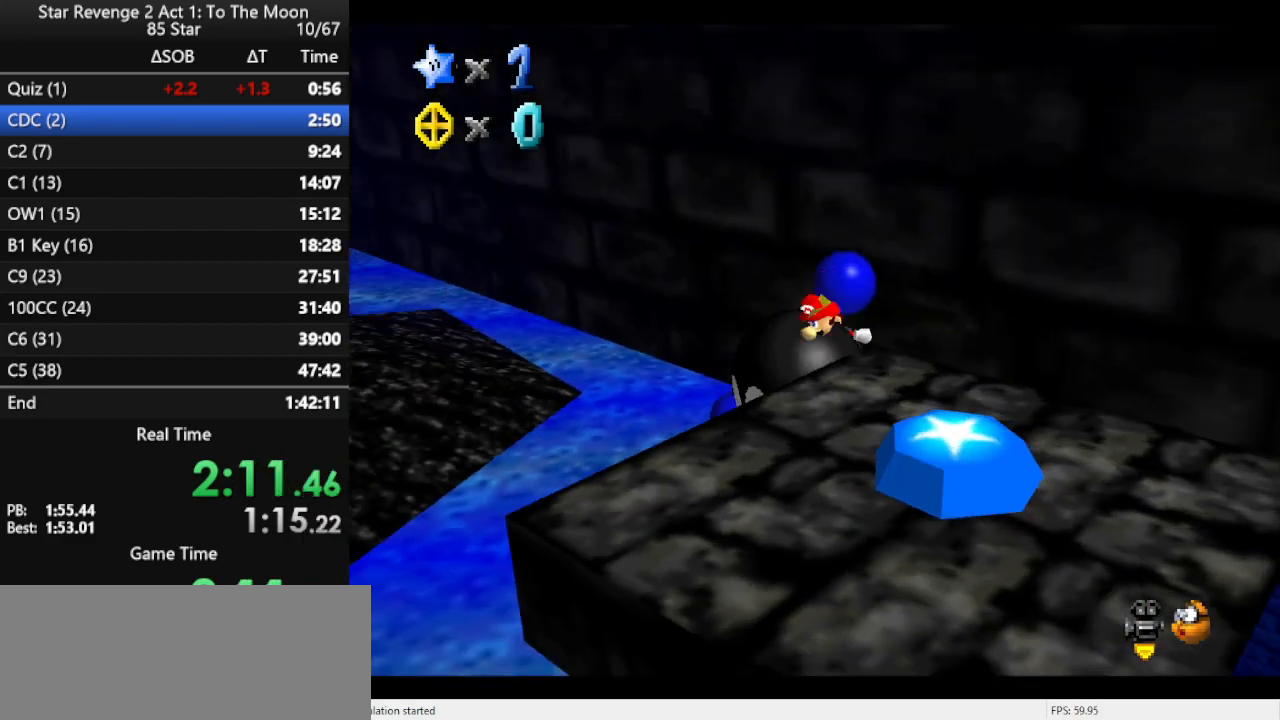
{"buttons": ["C_LEFT"], "left_stick": "up-right", "events": [[100, "left_stick", "up-right"], [133, "C_RIGHT", "down"], [233, "C_RIGHT", "up"], [500, "C_LEFT", "down"]]}
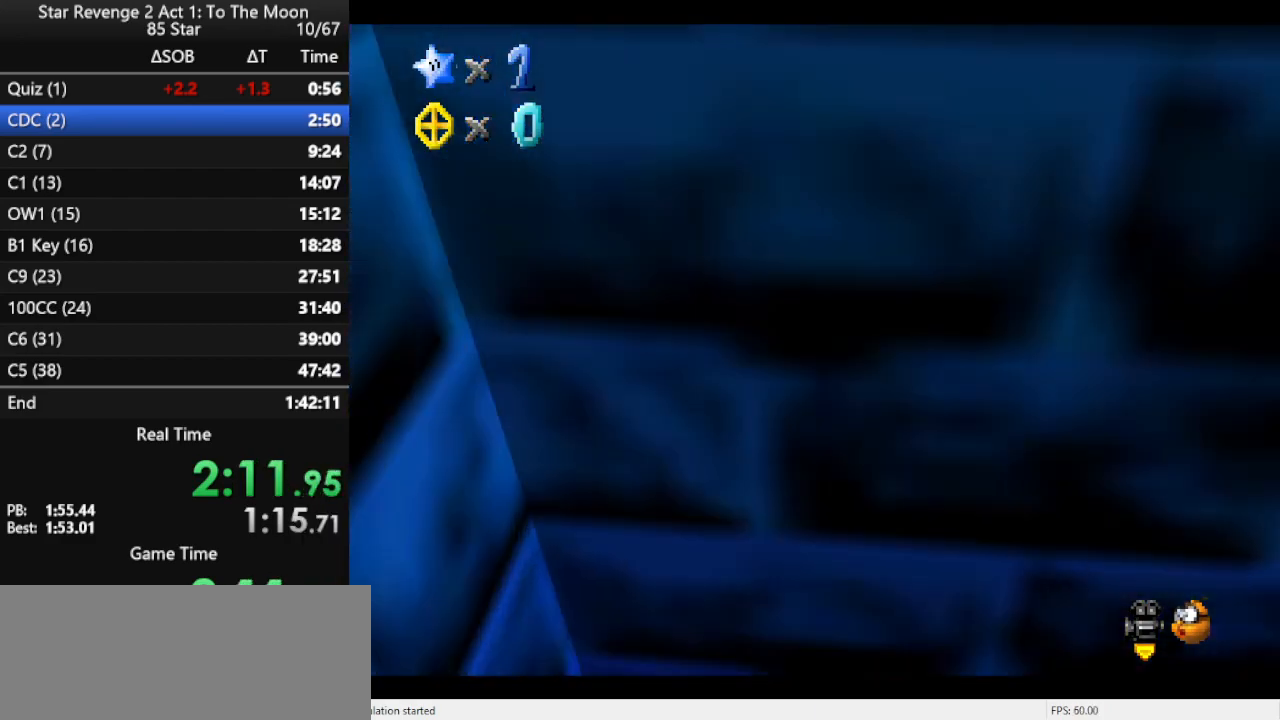
{"buttons": [], "left_stick": "up", "events": [[67, "C_LEFT", "up"], [233, "B", "down"], [333, "B", "up"], [500, "left_stick", "up"]]}
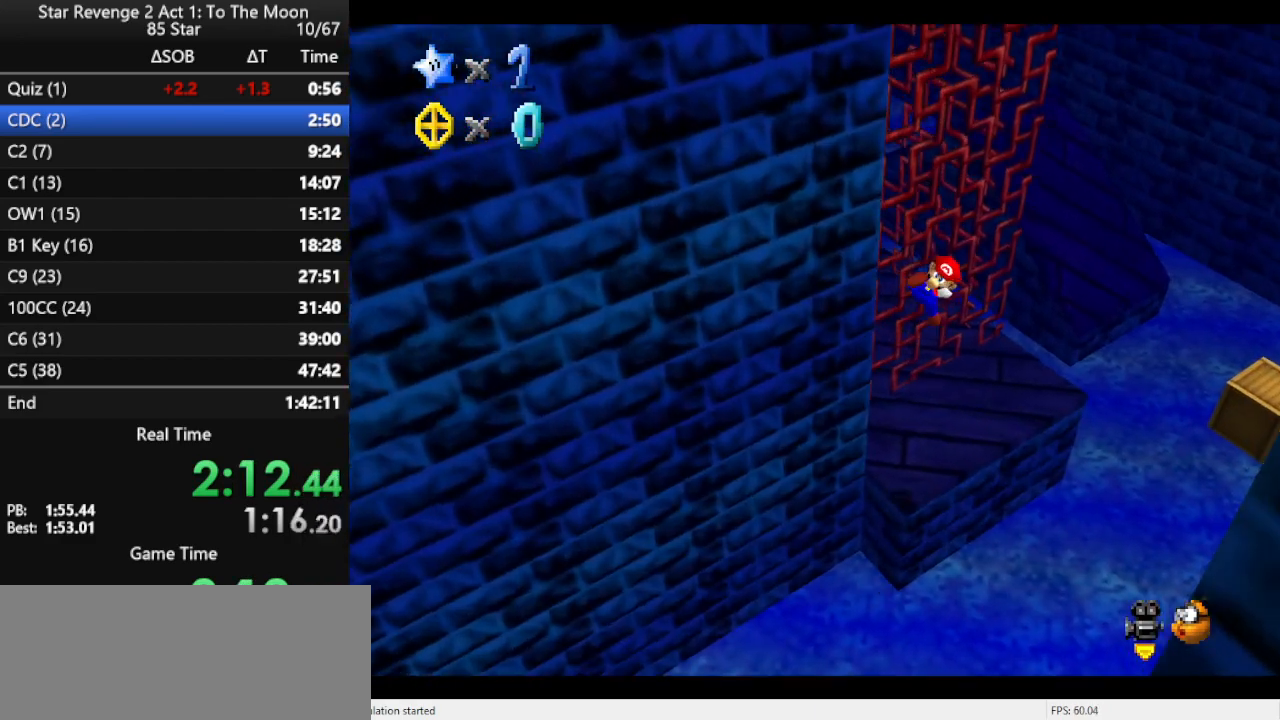
{"buttons": [], "left_stick": "center", "events": [[400, "left_stick", "center"]]}
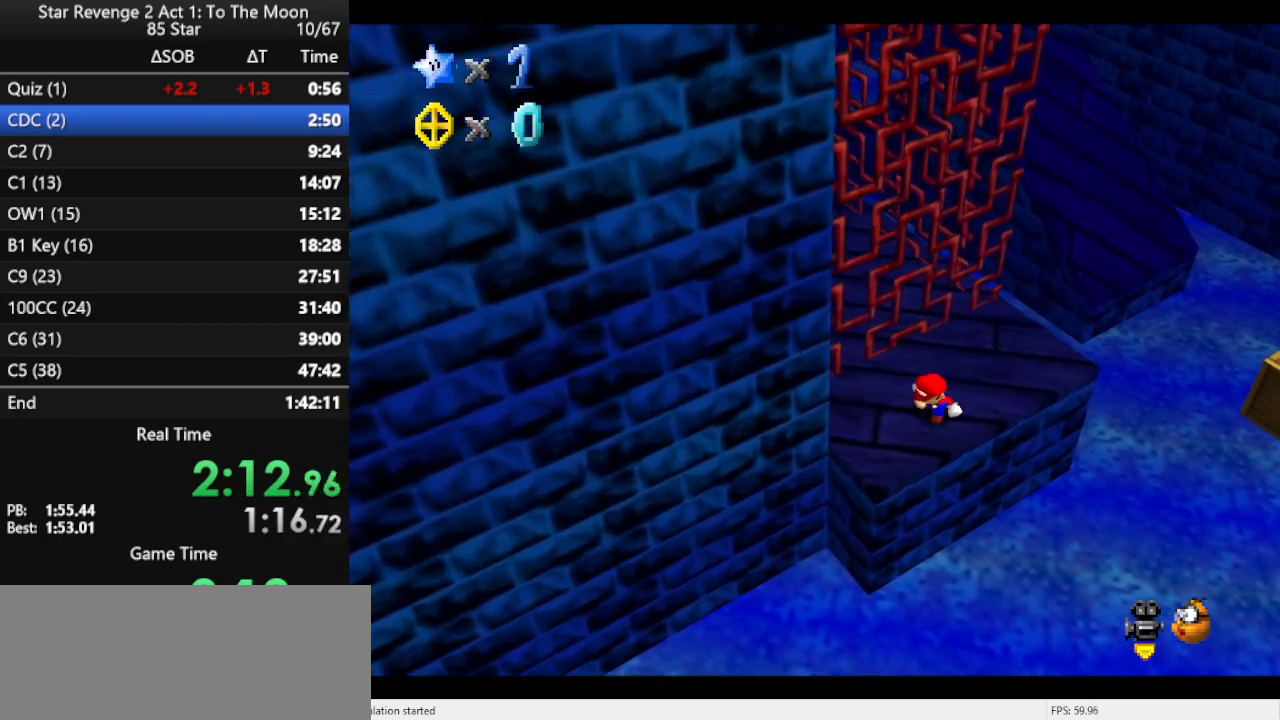
{"buttons": [], "left_stick": "up-right", "events": [[167, "left_stick", "up"], [367, "left_stick", "up-right"]]}
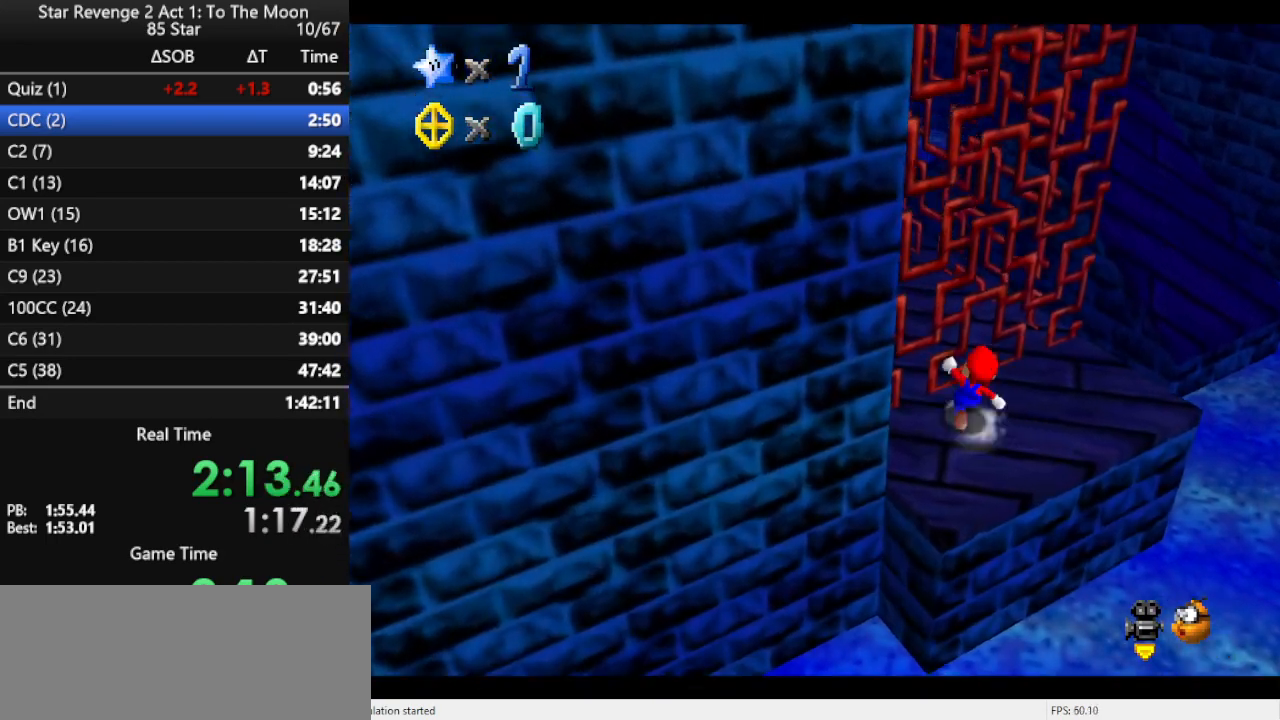
{"buttons": ["A", "Z"], "left_stick": "up", "events": [[367, "left_stick", "up"], [400, "Z", "down"], [467, "A", "down"]]}
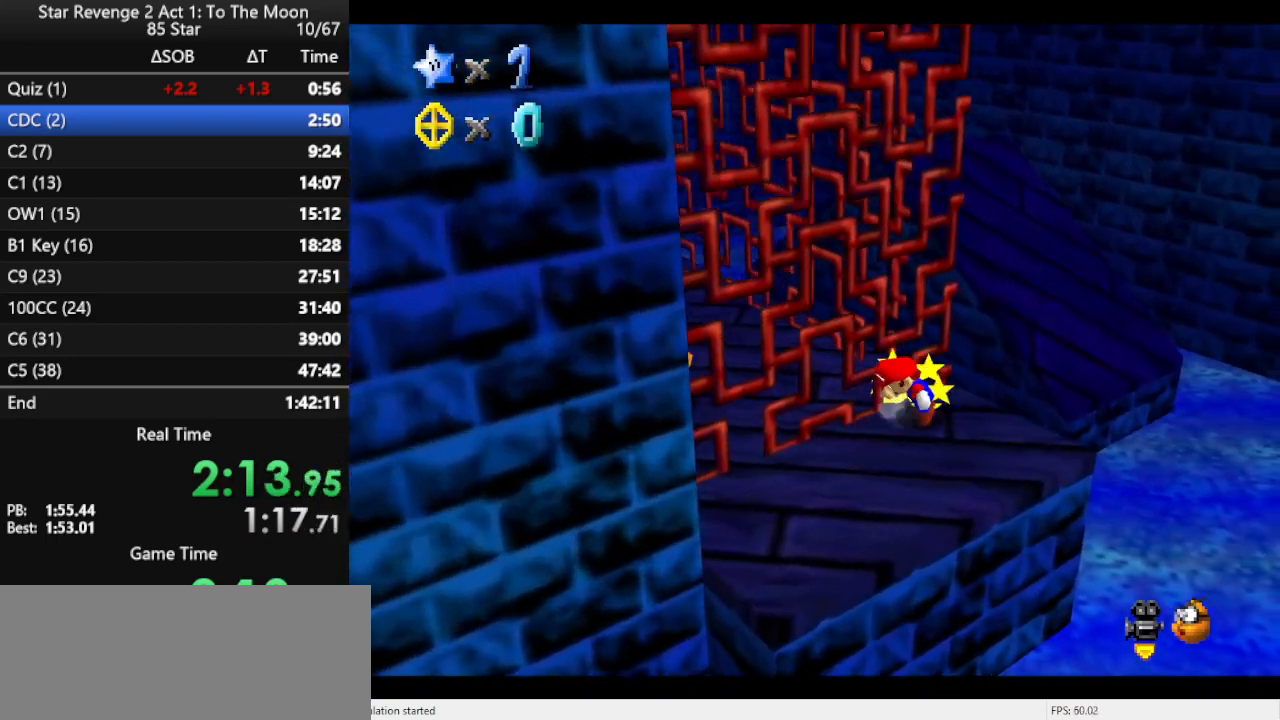
{"buttons": [], "left_stick": "center", "events": [[300, "Z", "up"], [333, "A", "up"], [400, "left_stick", "center"]]}
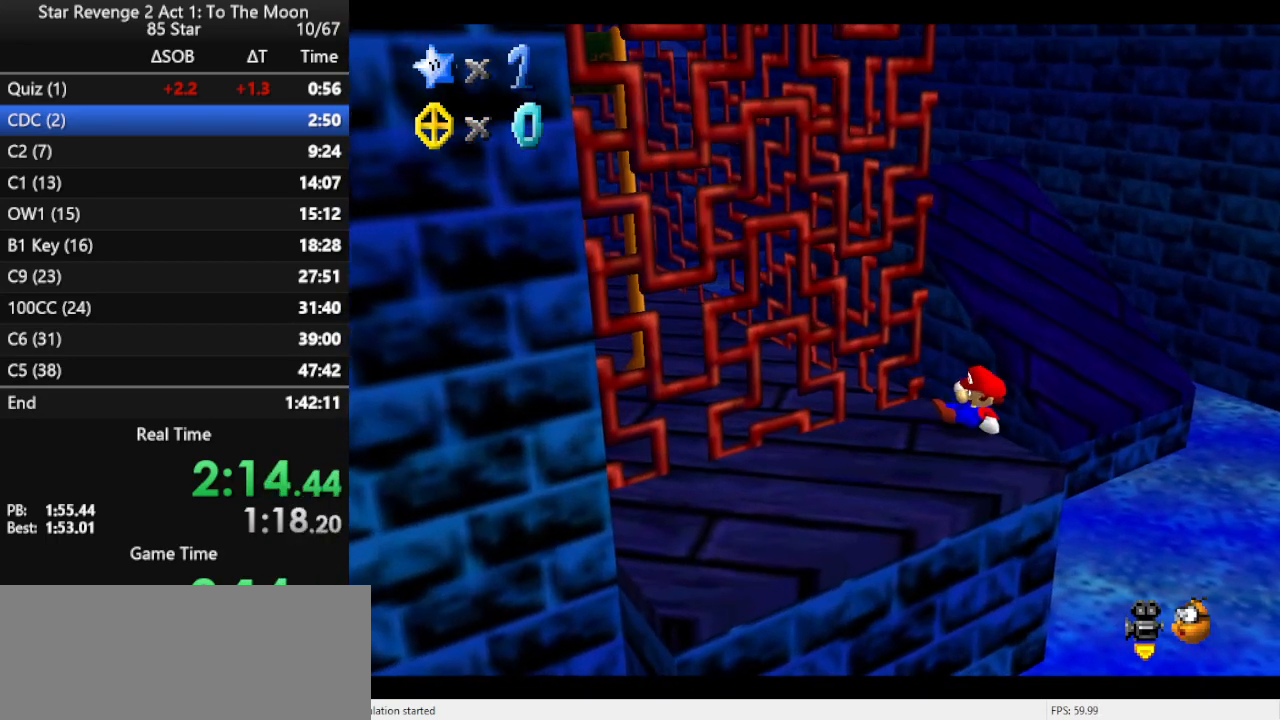
{"buttons": [], "left_stick": "down-left", "events": [[233, "left_stick", "down-left"]]}
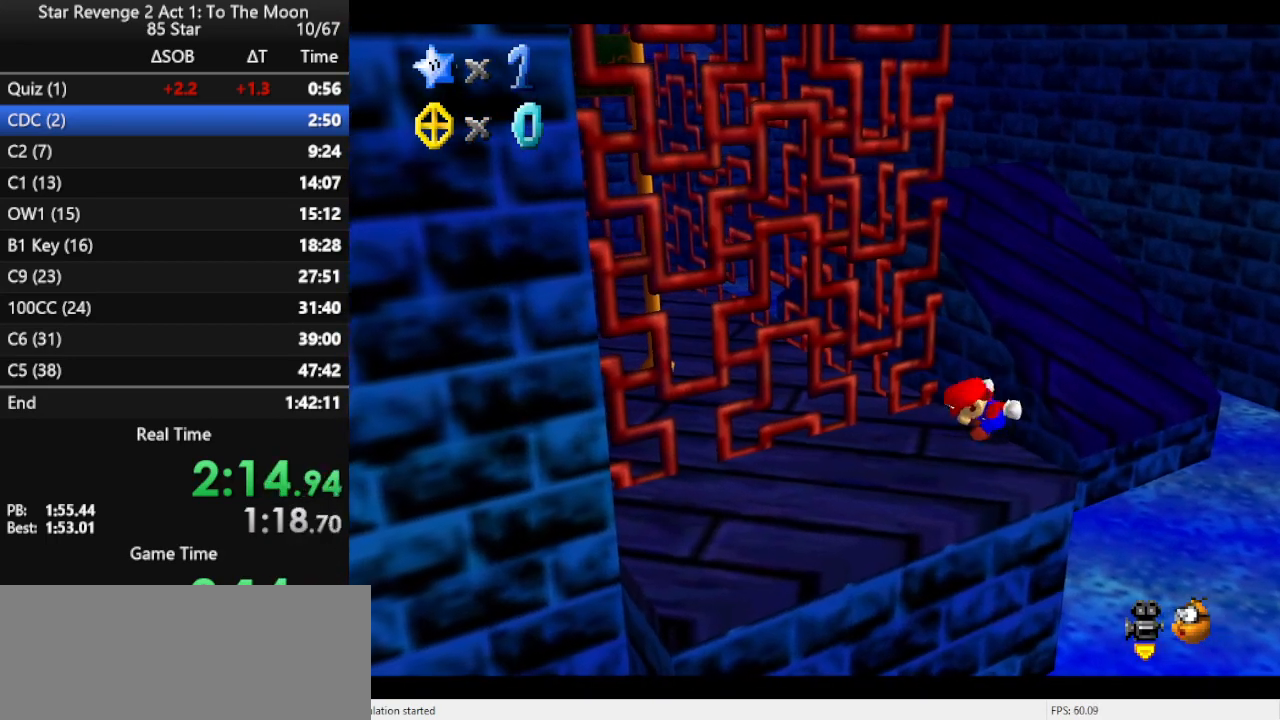
{"buttons": [], "left_stick": "down-left", "events": []}
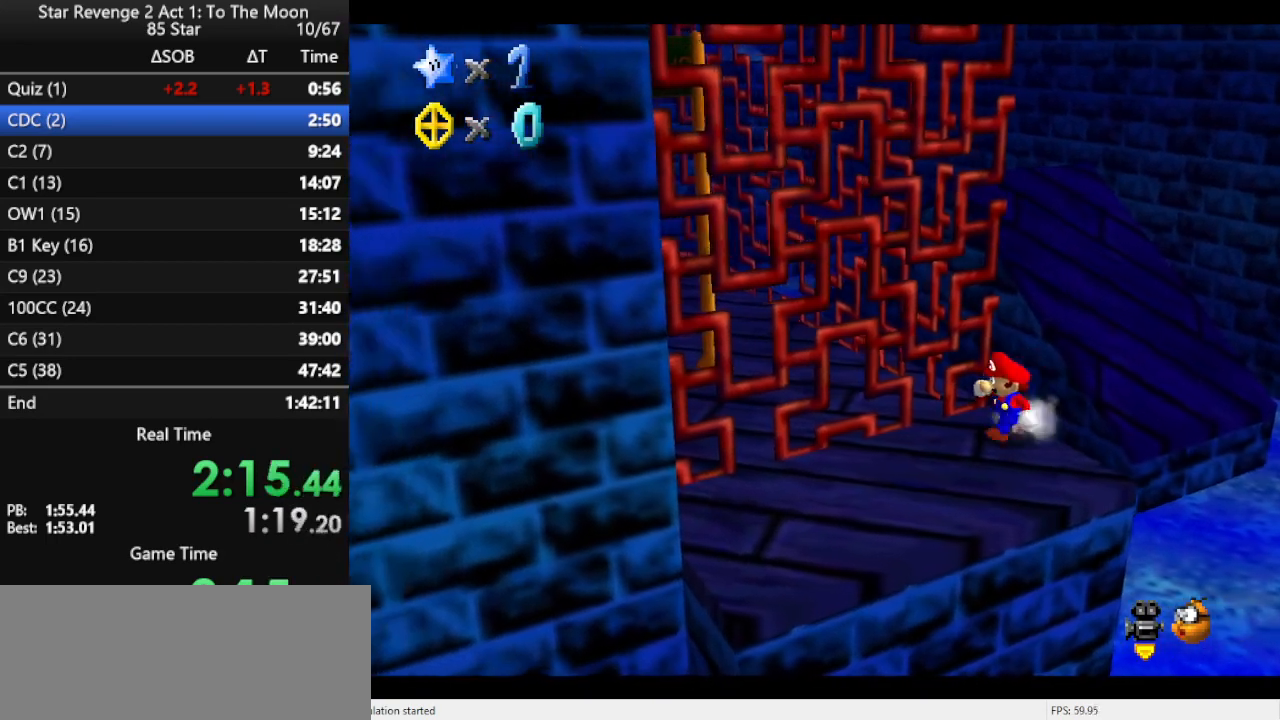
{"buttons": [], "left_stick": "center", "events": [[500, "left_stick", "center"]]}
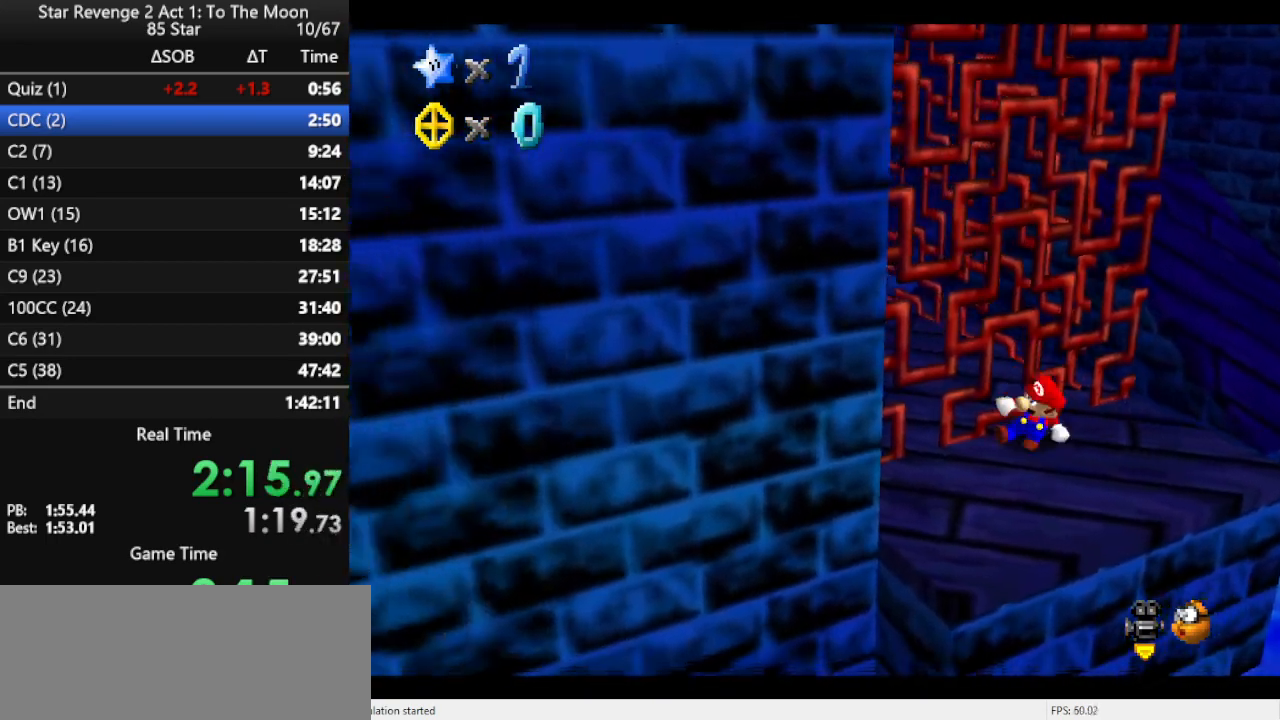
{"buttons": [], "left_stick": "right", "events": [[33, "left_stick", "down"], [267, "left_stick", "down-right"], [367, "left_stick", "right"]]}